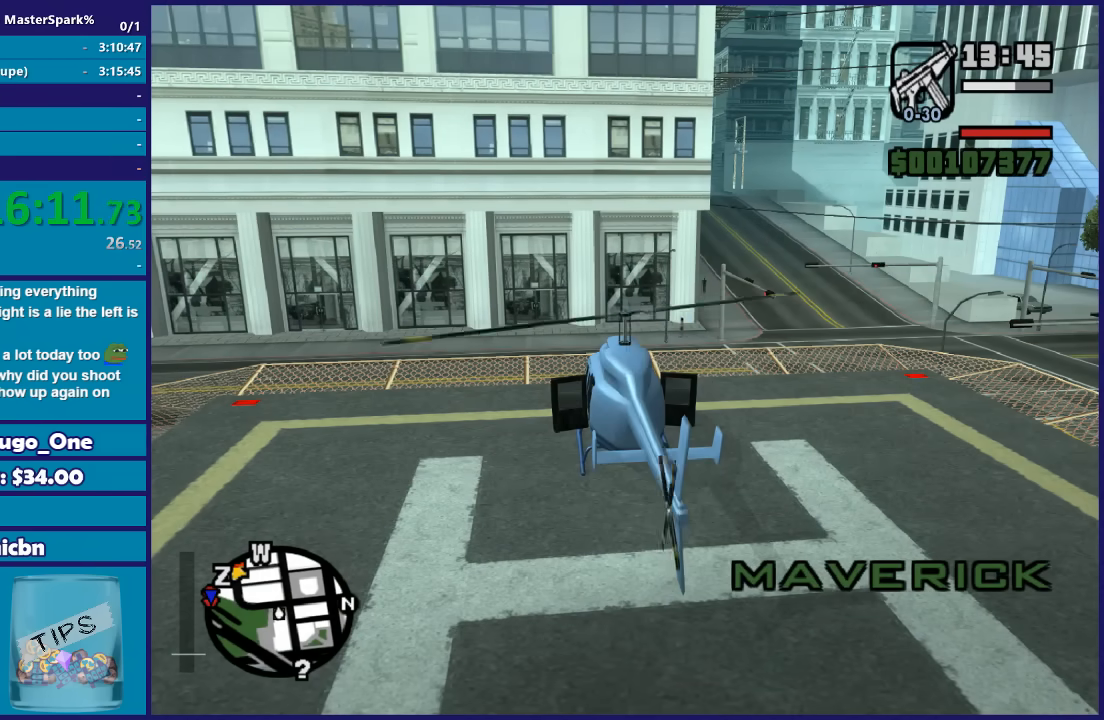
Gameplay with a controller (Xbox layout); each line is a JSON object with the inputs held at the frame after it. "button_events" lists button changes between this image and that frame as [ms after this image, input, new state], when the widget could be followed in between (sticks are given only as held states). This document gives stick clicks only as held states, not as events.
{"buttons": ["R2"], "left_stick": "center", "right_stick": "center", "button_events": []}
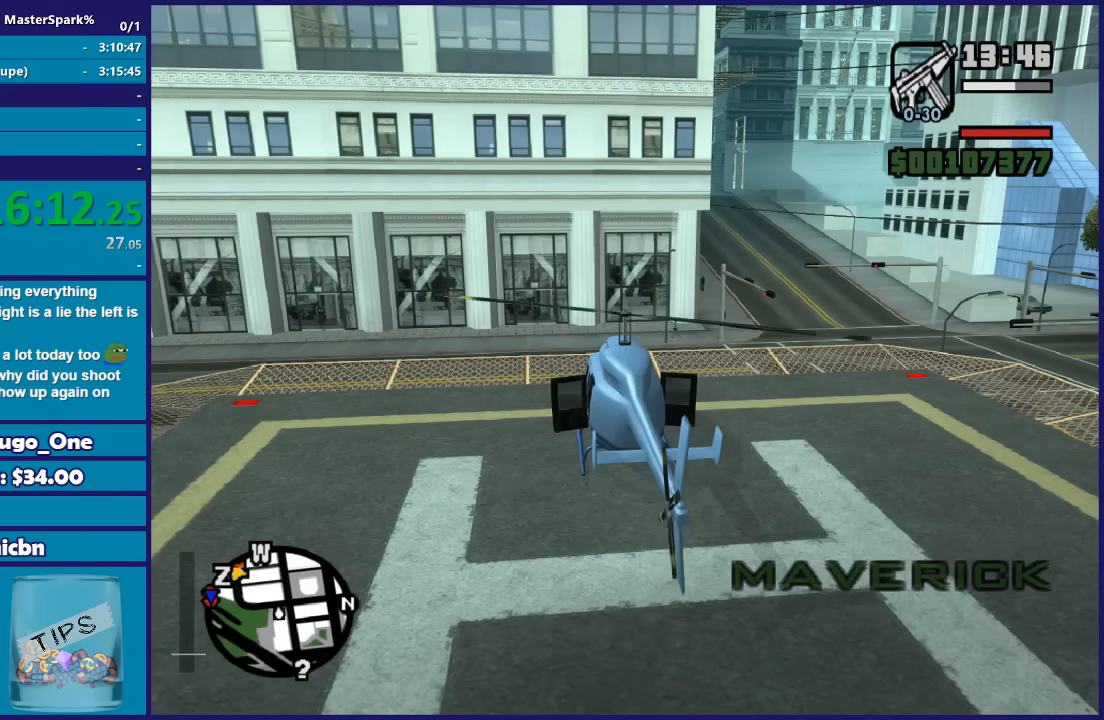
{"buttons": ["R2"], "left_stick": "center", "right_stick": "center", "button_events": []}
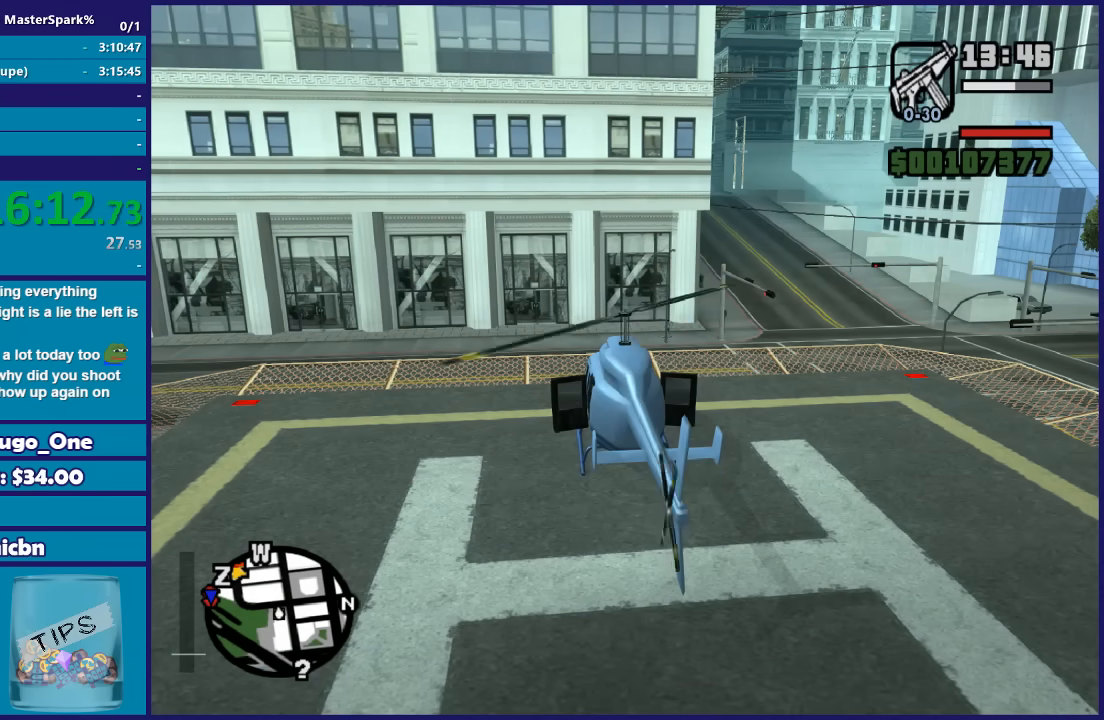
{"buttons": ["R2"], "left_stick": "center", "right_stick": "center", "button_events": []}
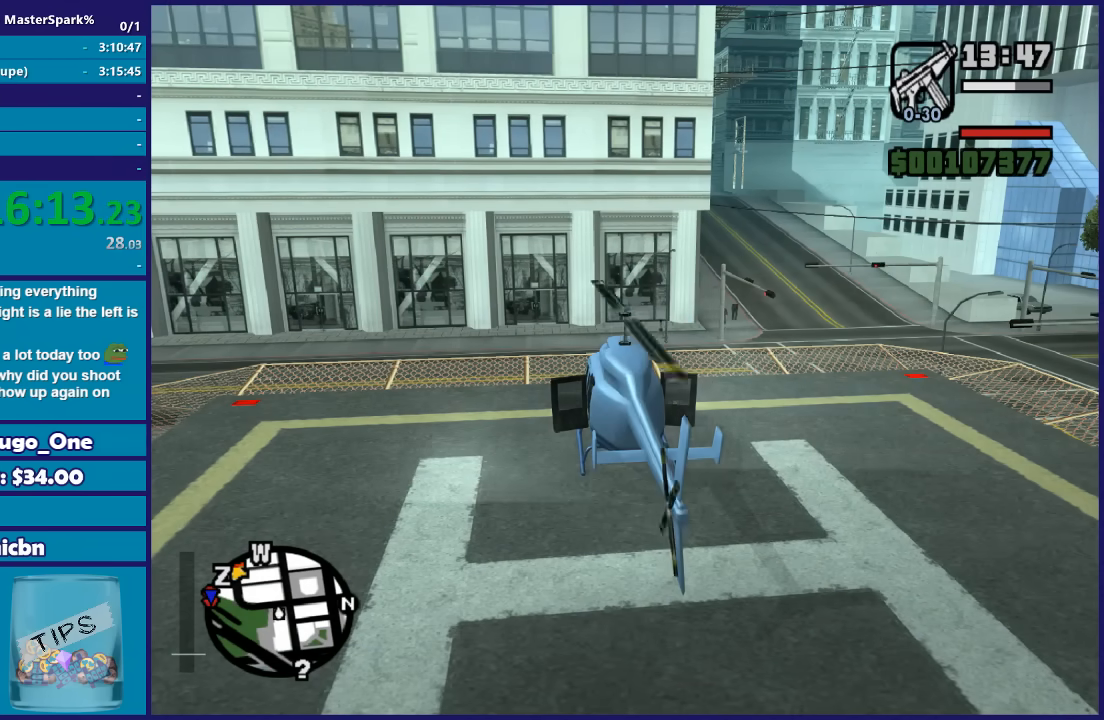
{"buttons": ["L1", "R2"], "left_stick": "down-left", "right_stick": "center", "button_events": [[334, "L1", "down"]]}
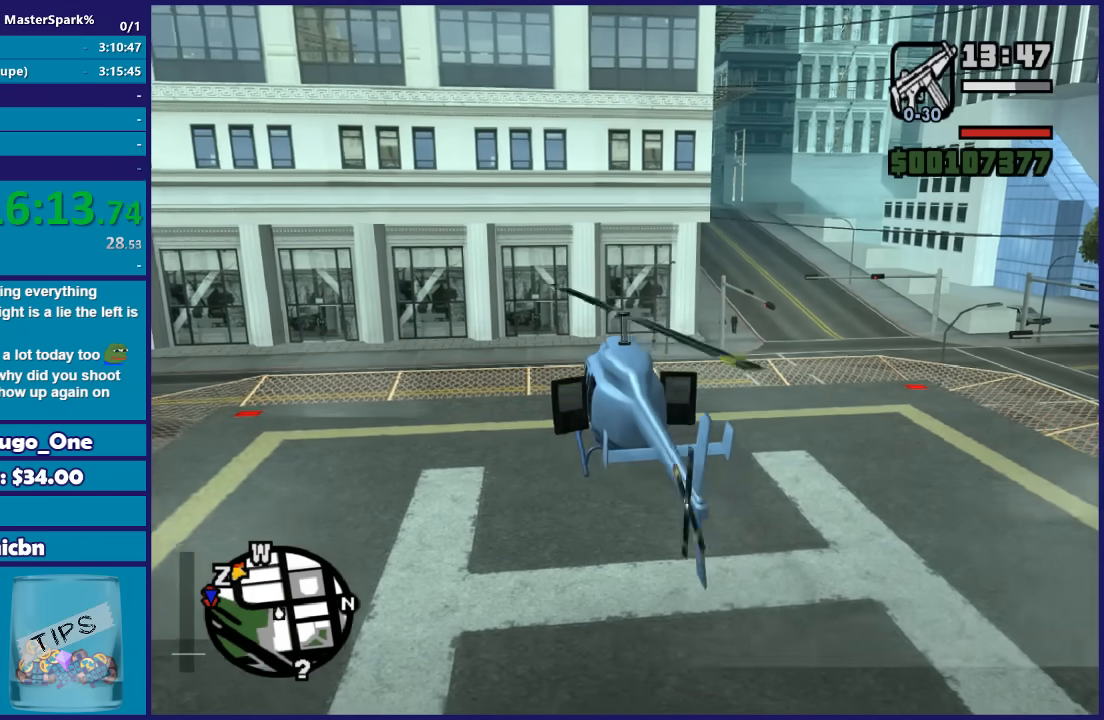
{"buttons": ["L1", "R2"], "left_stick": "left", "right_stick": "left", "button_events": []}
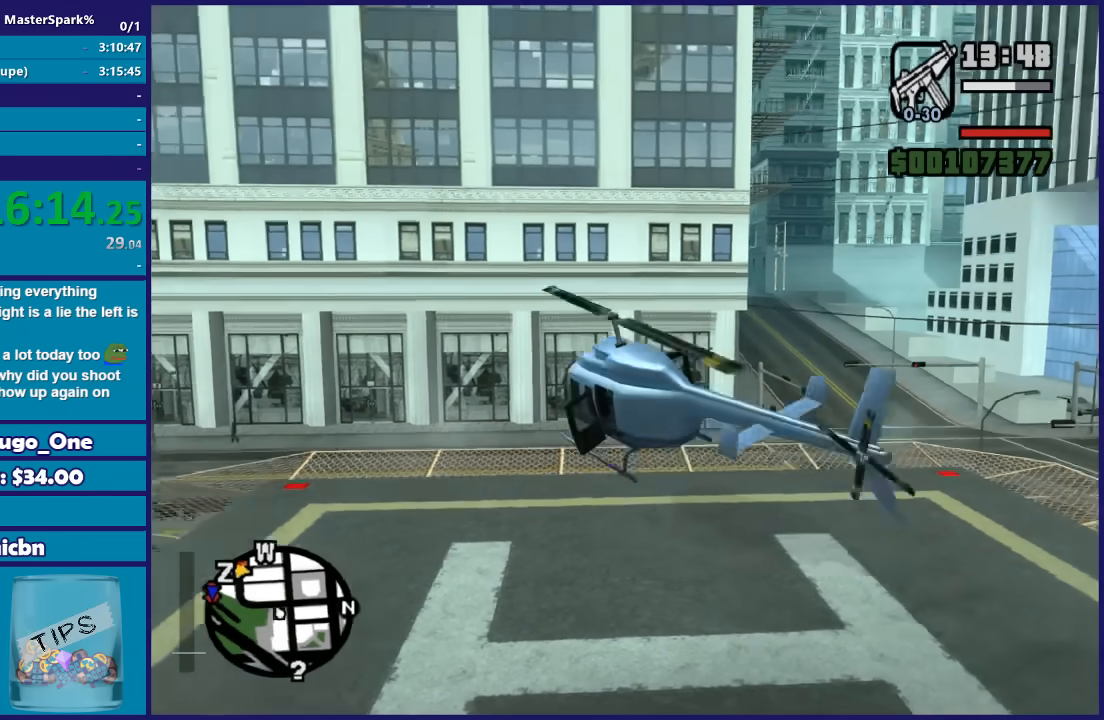
{"buttons": ["R2"], "left_stick": "left", "right_stick": "left", "button_events": [[467, "L1", "up"]]}
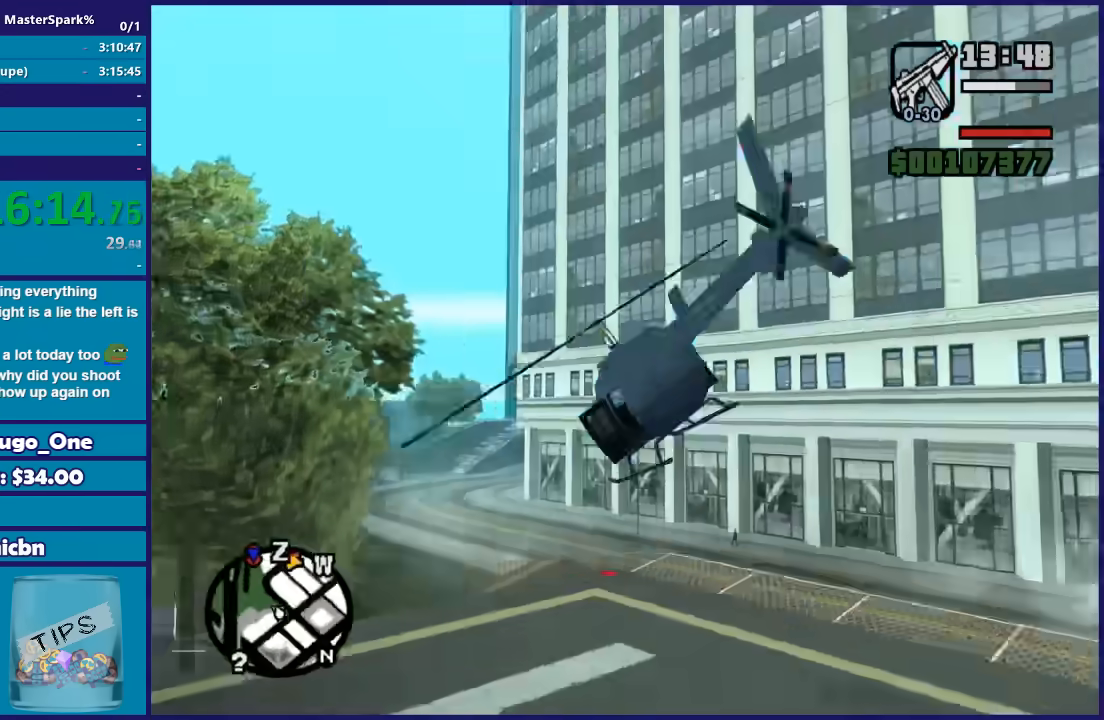
{"buttons": ["R2"], "left_stick": "up-left", "right_stick": "down-left", "button_events": []}
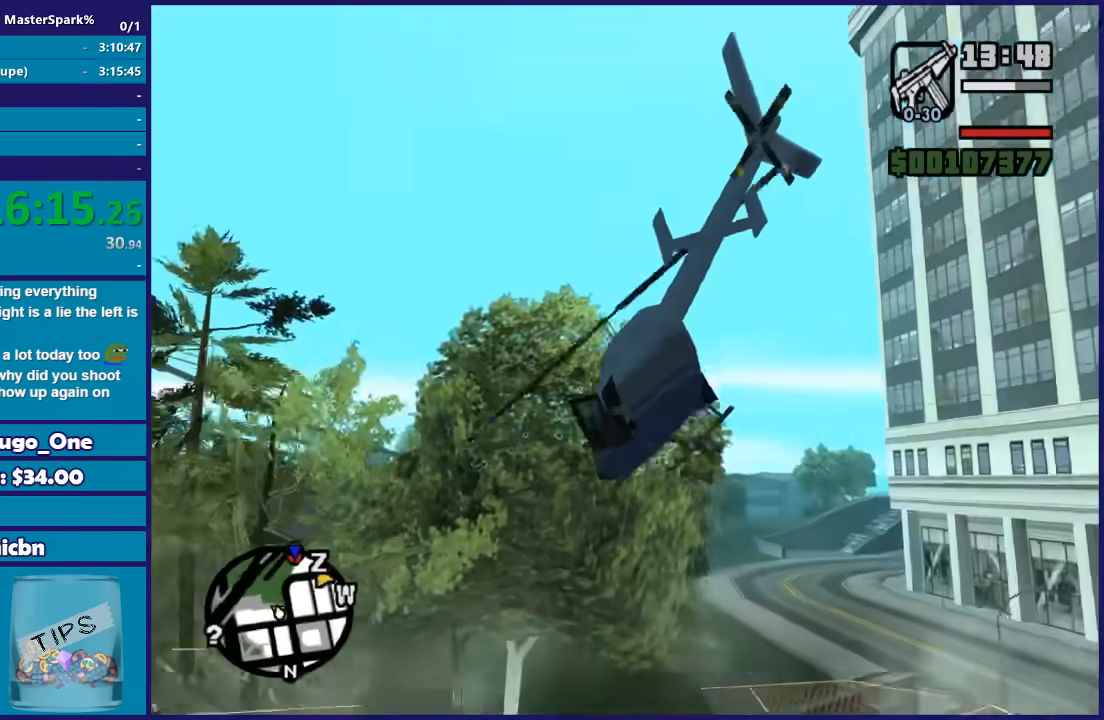
{"buttons": ["R2"], "left_stick": "up-left", "right_stick": "down-left", "button_events": []}
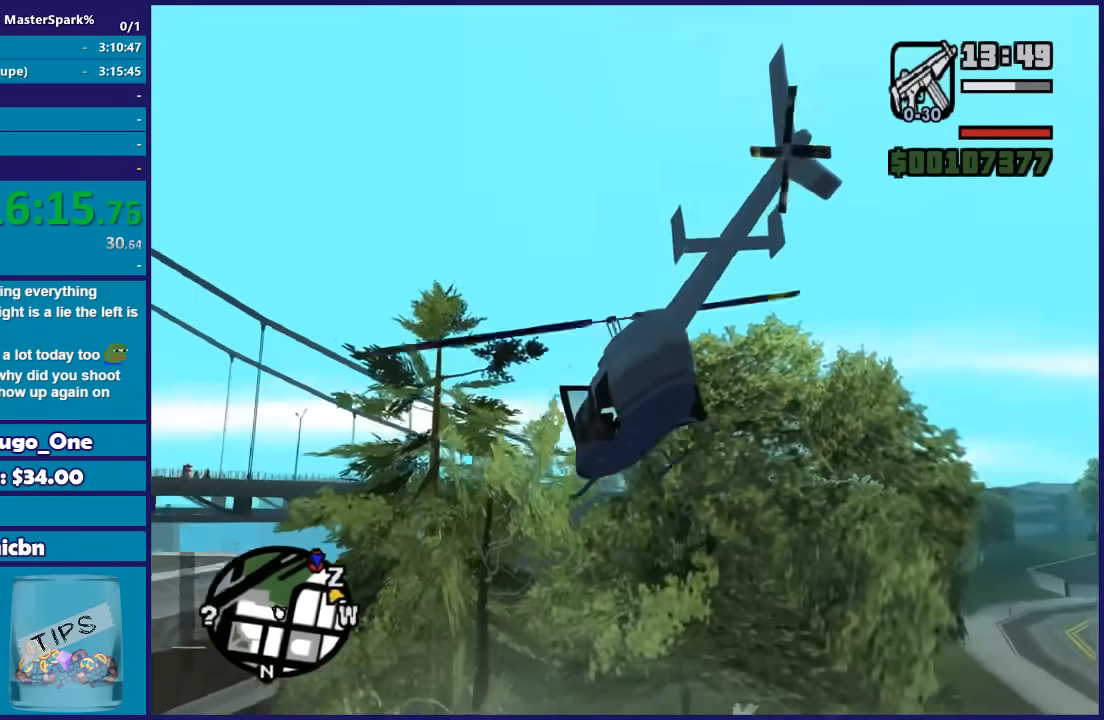
{"buttons": ["R2"], "left_stick": "left", "right_stick": "left", "button_events": []}